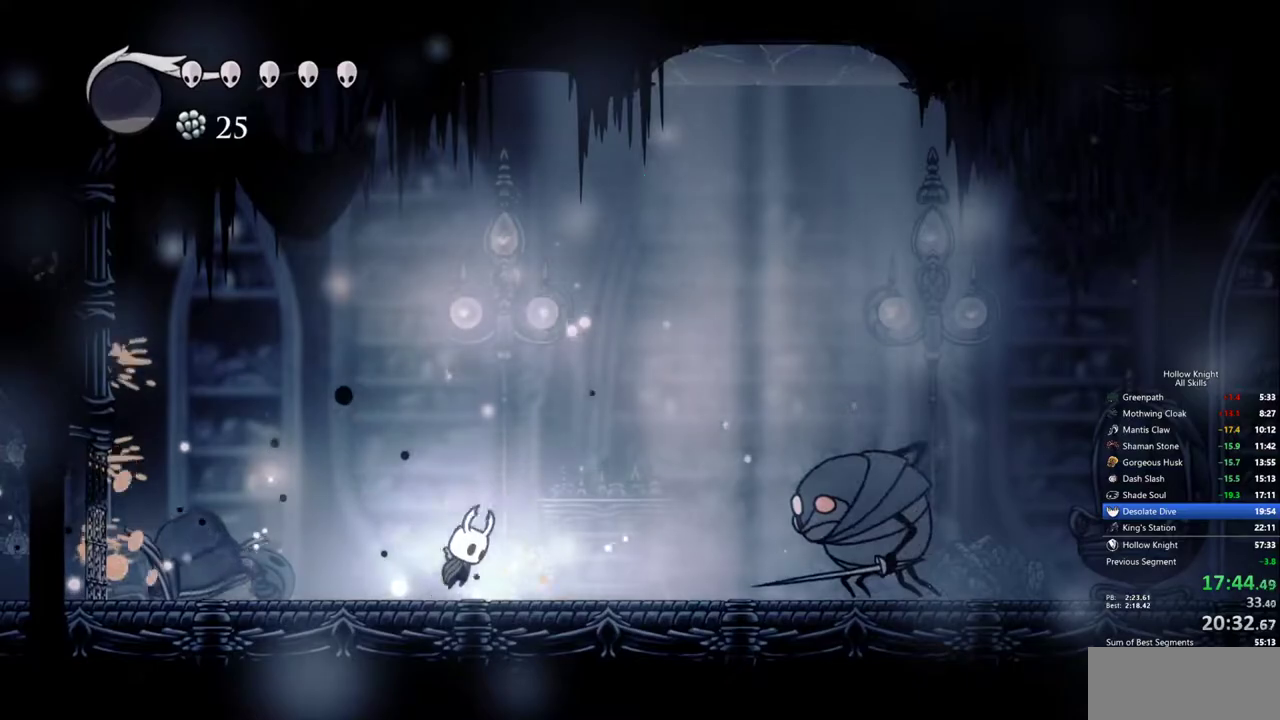
Gameplay with keyboard; each line is a JSON object with the keys held at the frame after it. "events" lists presses ("down") and releases ("up") of "cdash", "dash", "dnail", "down", "heal", "inv", "jump", "left", "nail", "right", "spell" and "up" between this image and that frame as [ms after this image, input, new state], when the widget could be followed in between. No other keys are recorded. Mouse input is not recorded. Key names are as the overlay labels them; some are game actions (e.g. jump) rather than physical keys.
{"keys": ["down", "right"], "events": [[217, "dash", "down"], [250, "down", "down"], [300, "jump", "up"], [400, "dash", "up"]]}
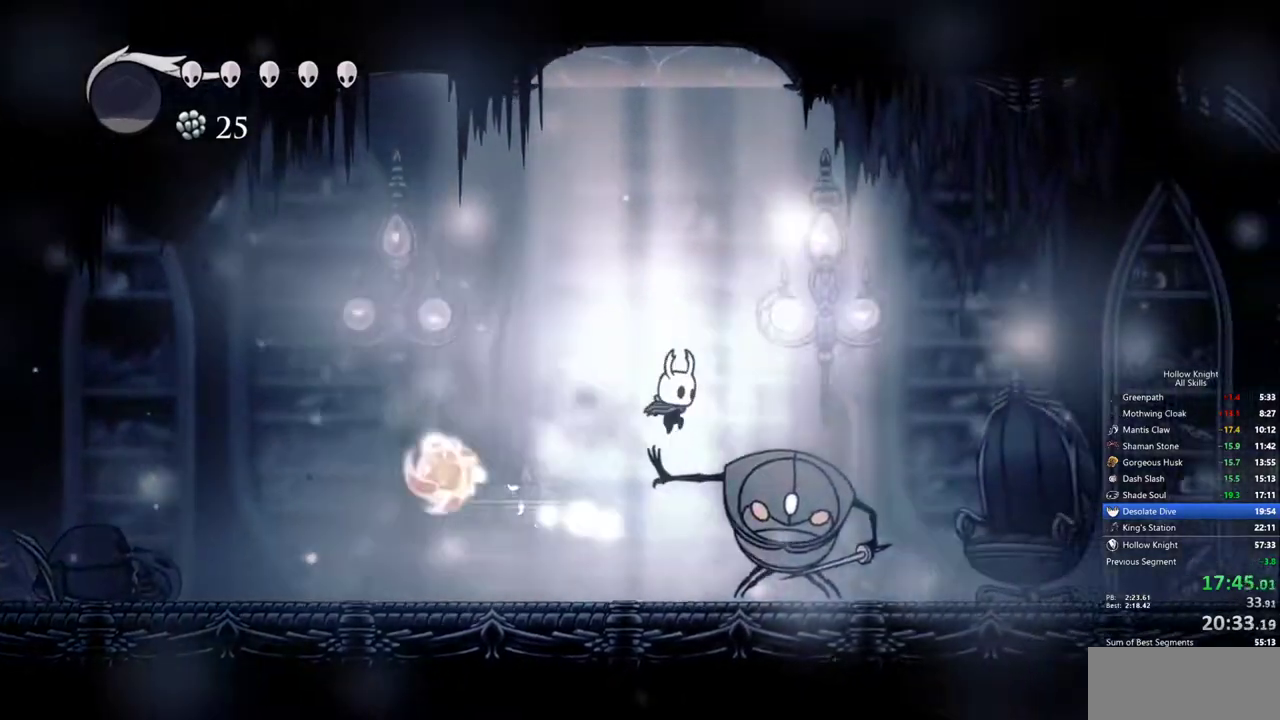
{"keys": ["right"], "events": [[83, "nail", "down"], [133, "left", "down"], [183, "nail", "up"], [183, "right", "up"], [283, "down", "up"], [500, "left", "up"], [500, "right", "down"]]}
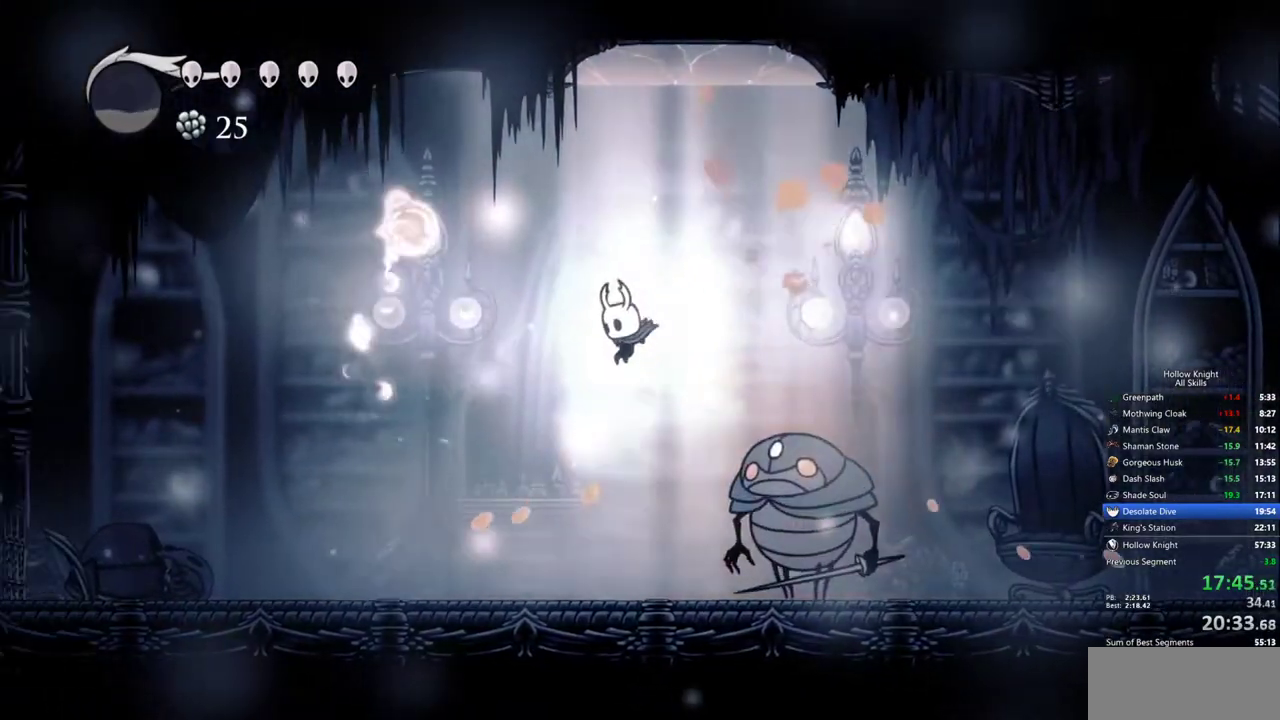
{"keys": [], "events": [[150, "right", "up"], [200, "nail", "down"], [283, "nail", "up"], [383, "spell", "down"], [433, "right", "down"], [483, "right", "up"], [483, "spell", "up"]]}
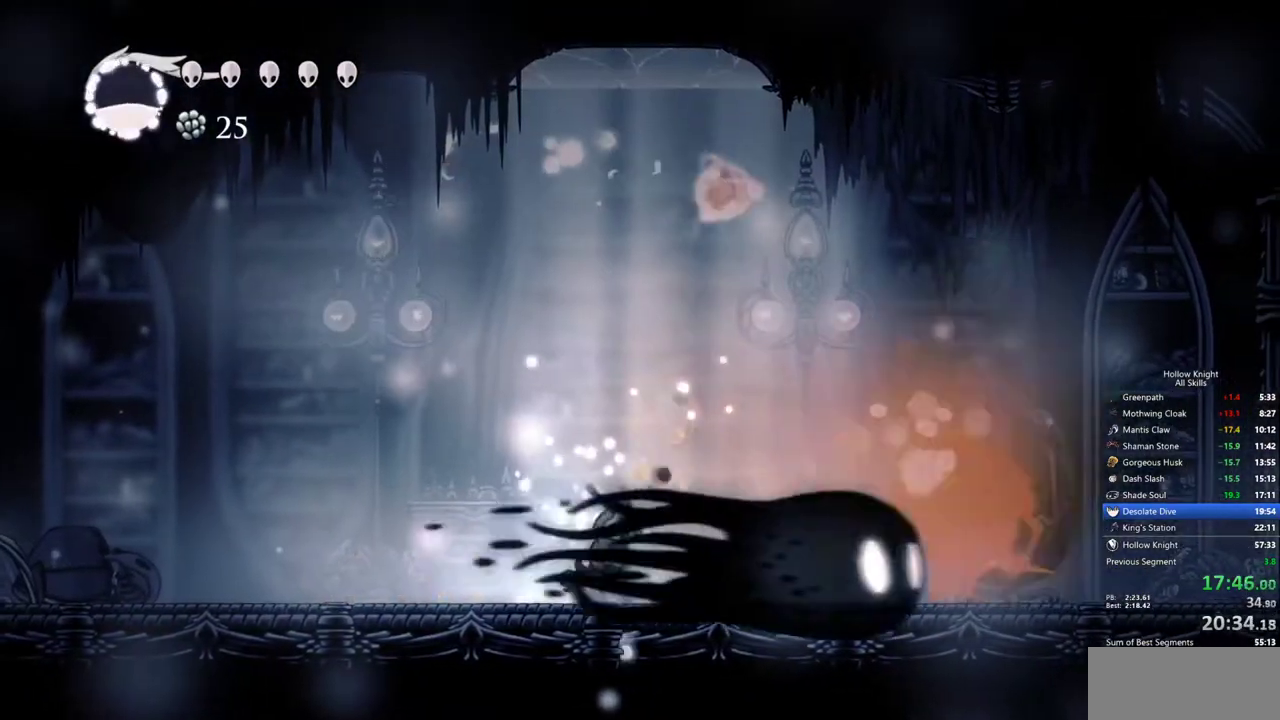
{"keys": ["right"], "events": [[250, "right", "down"]]}
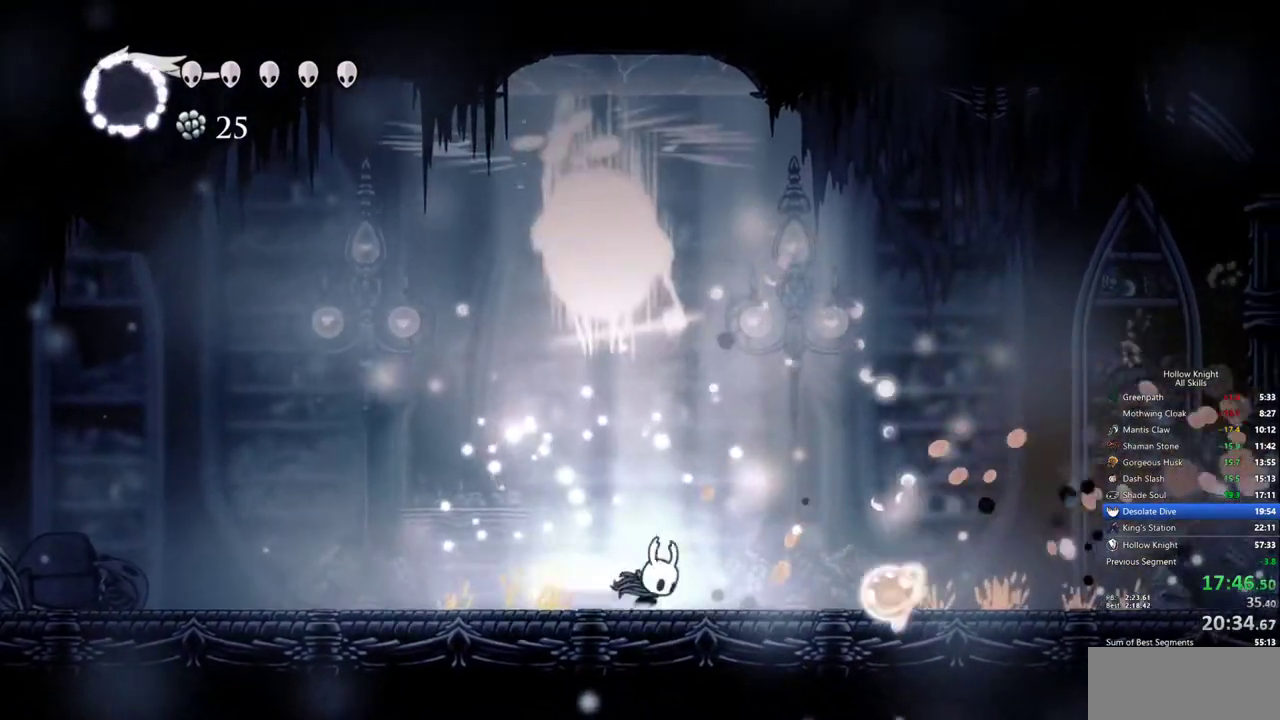
{"keys": ["jump", "left"], "events": [[33, "dash", "down"], [133, "dash", "up"], [317, "left", "down"], [367, "jump", "down"], [367, "right", "up"]]}
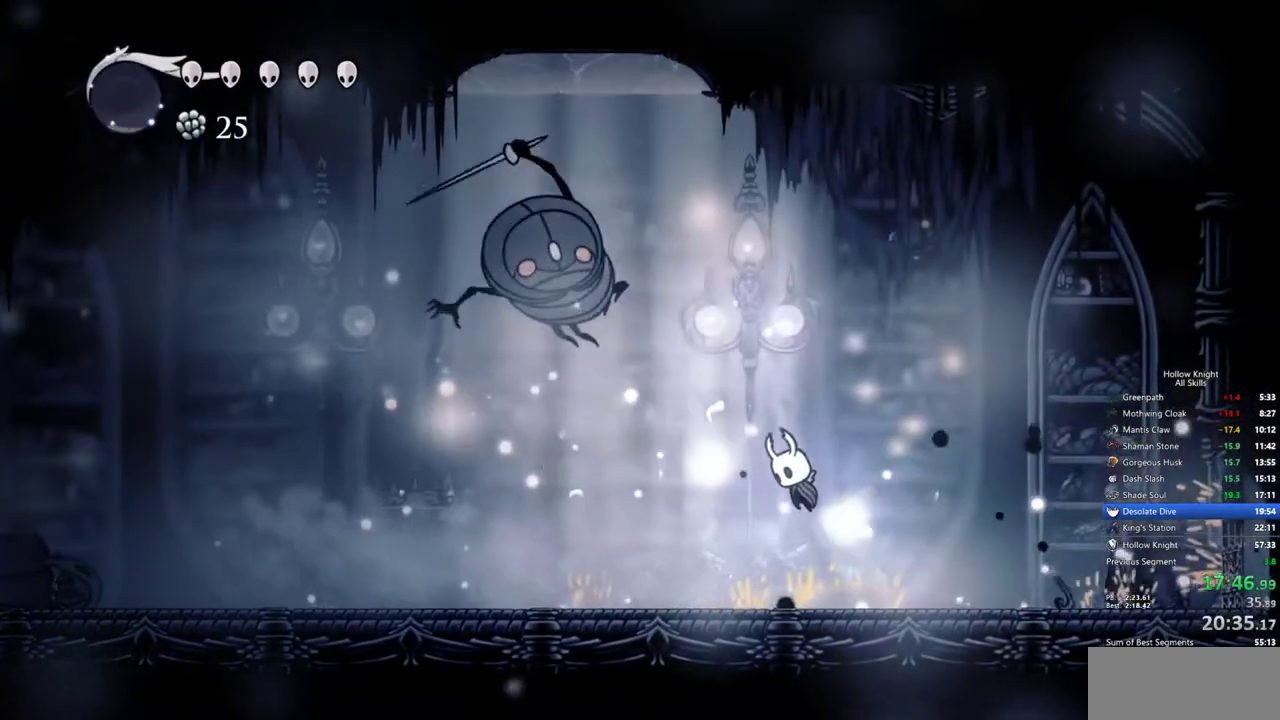
{"keys": [], "events": [[200, "jump", "up"], [250, "nail", "down"], [383, "left", "up"], [383, "nail", "up"]]}
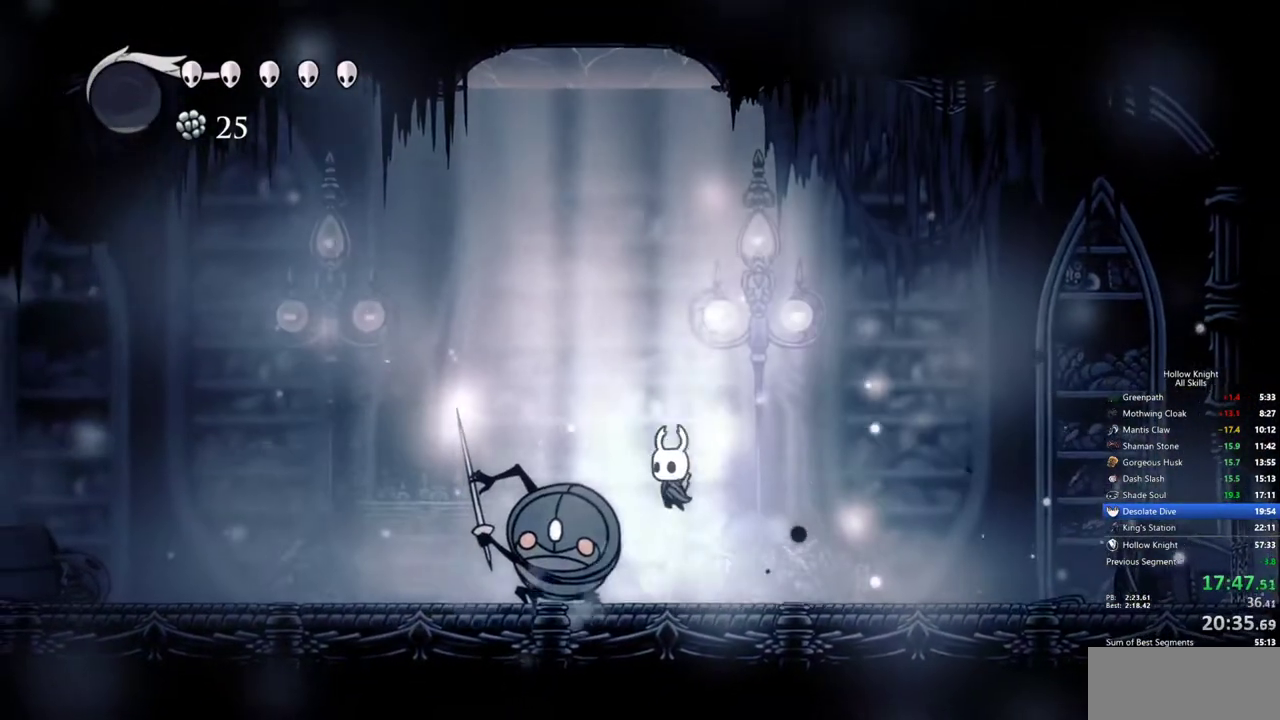
{"keys": ["left"], "events": [[117, "left", "down"], [117, "nail", "down"], [217, "nail", "up"]]}
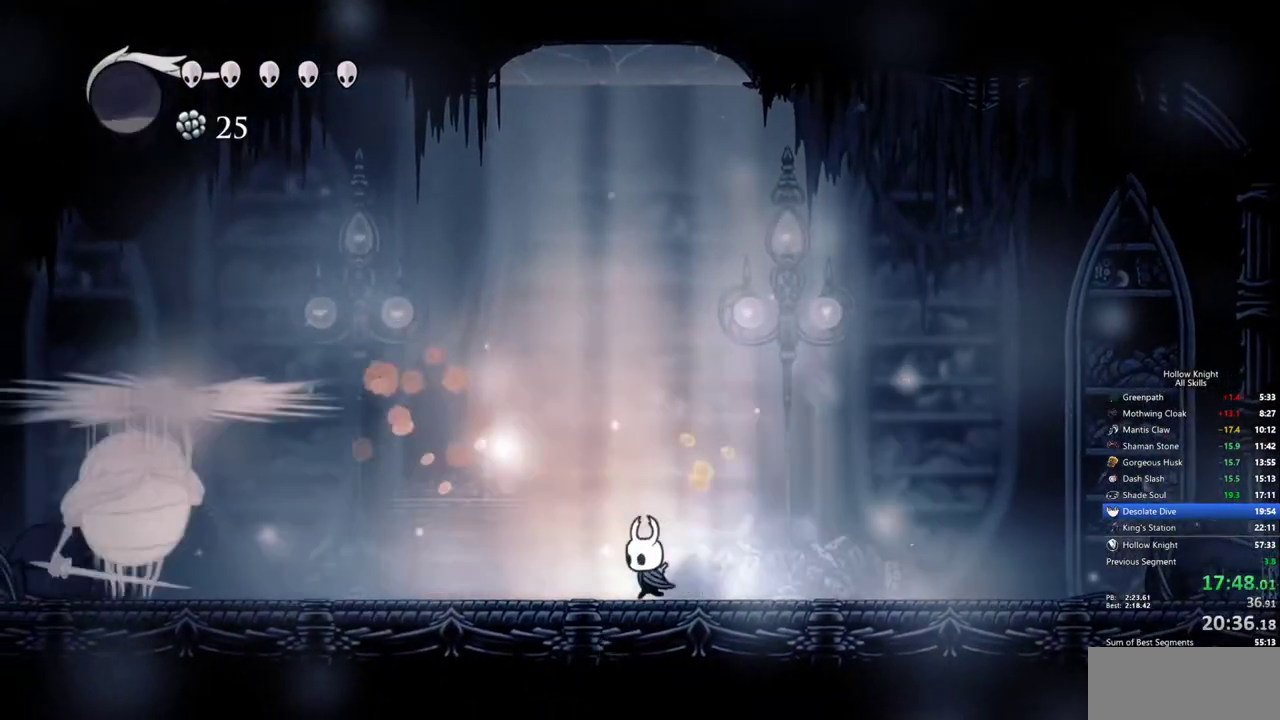
{"keys": ["left"], "events": [[83, "dash", "down"], [183, "dash", "up"]]}
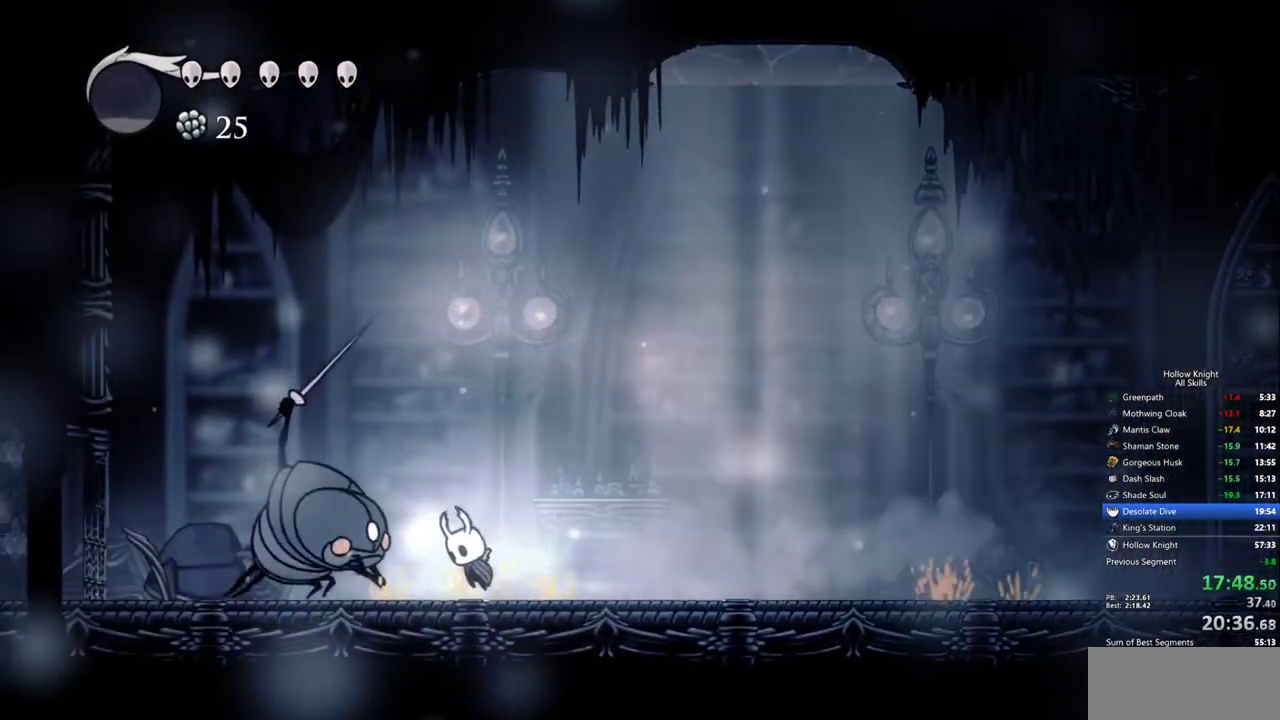
{"keys": ["down", "right"], "events": [[17, "jump", "down"], [17, "left", "up"], [100, "down", "down"], [150, "left", "down"], [150, "nail", "down"], [250, "jump", "up"], [250, "left", "up"], [283, "nail", "up"], [283, "right", "down"]]}
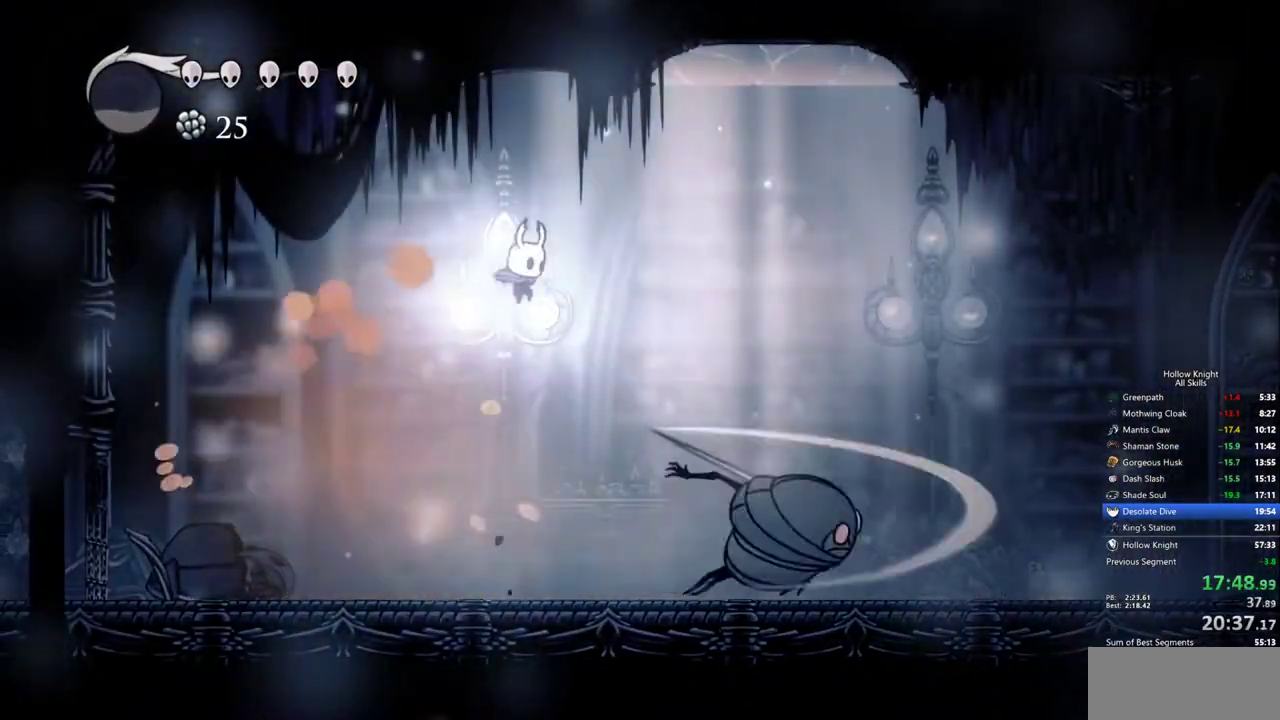
{"keys": ["right"], "events": [[33, "down", "up"], [400, "nail", "down"], [500, "nail", "up"]]}
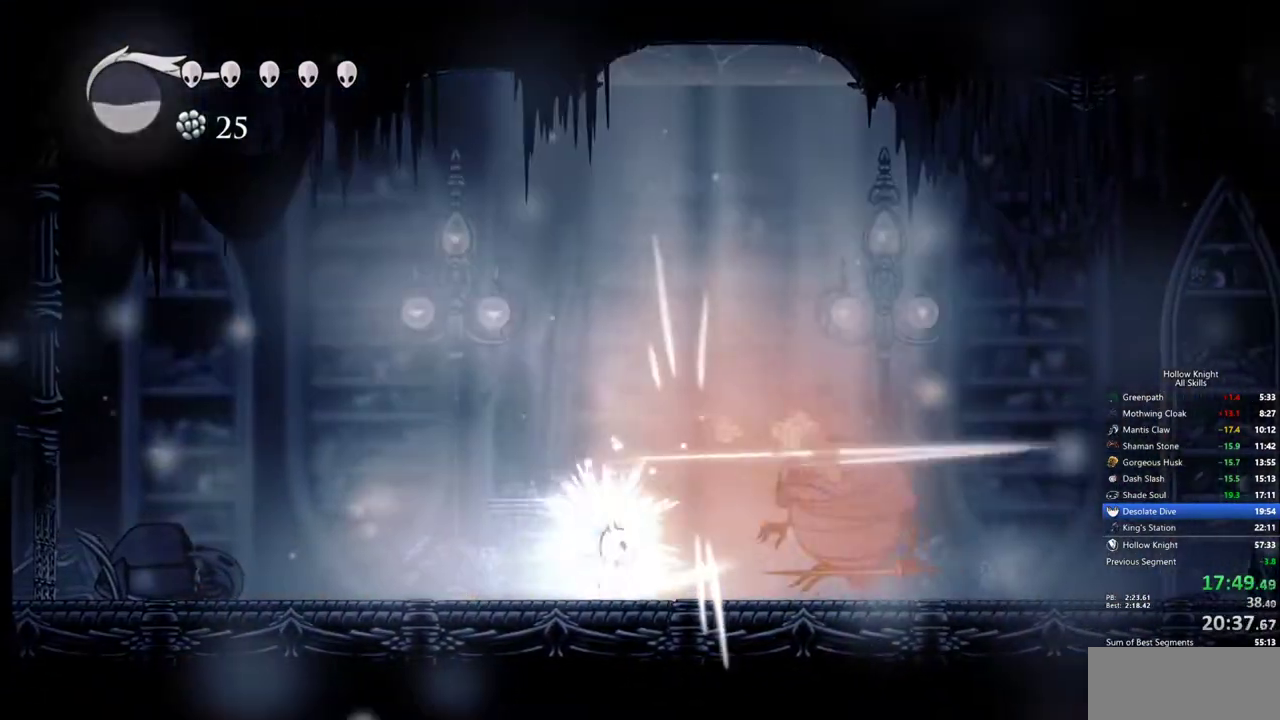
{"keys": [], "events": [[33, "spell", "down"], [83, "right", "up"], [133, "spell", "up"]]}
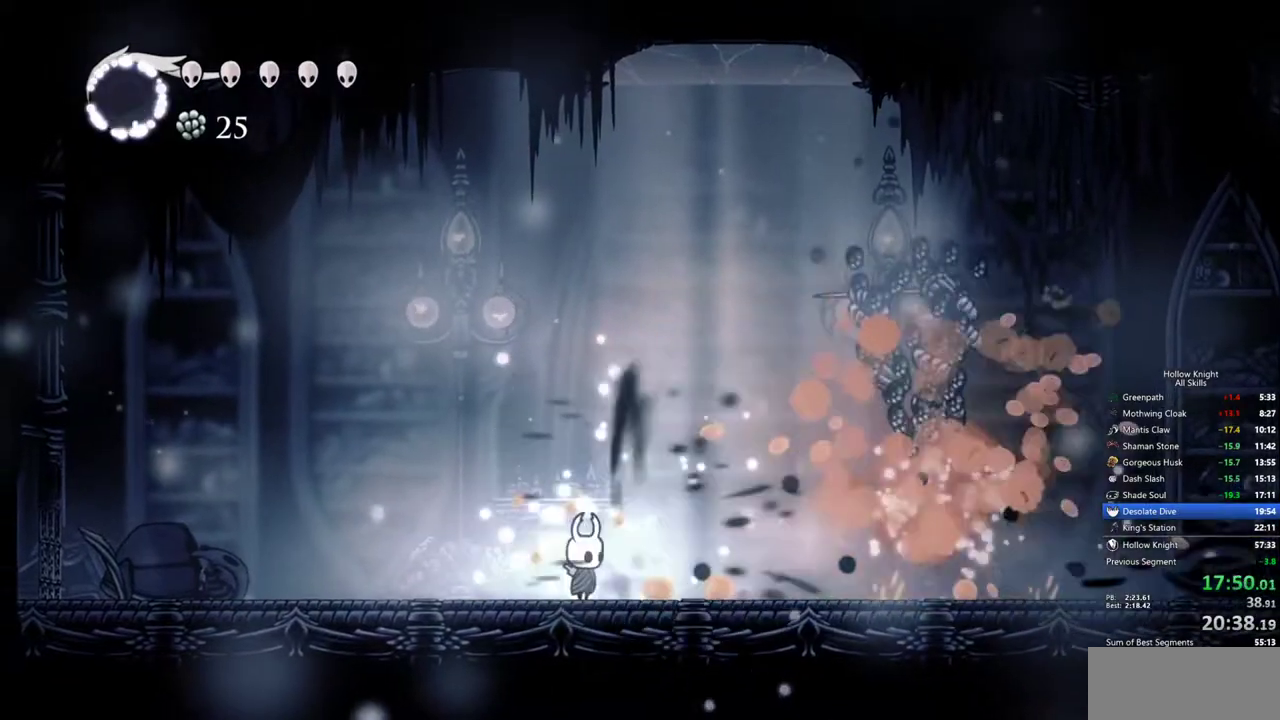
{"keys": ["right"], "events": [[150, "right", "down"]]}
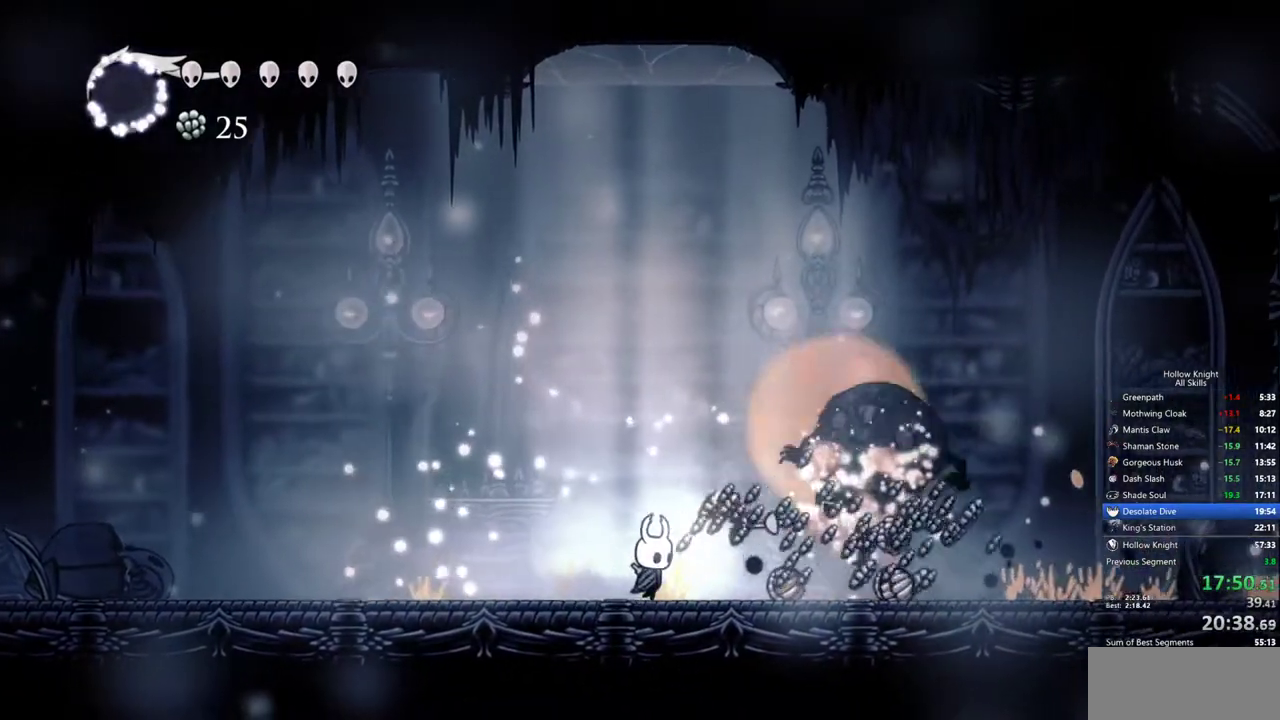
{"keys": [], "events": [[17, "right", "up"]]}
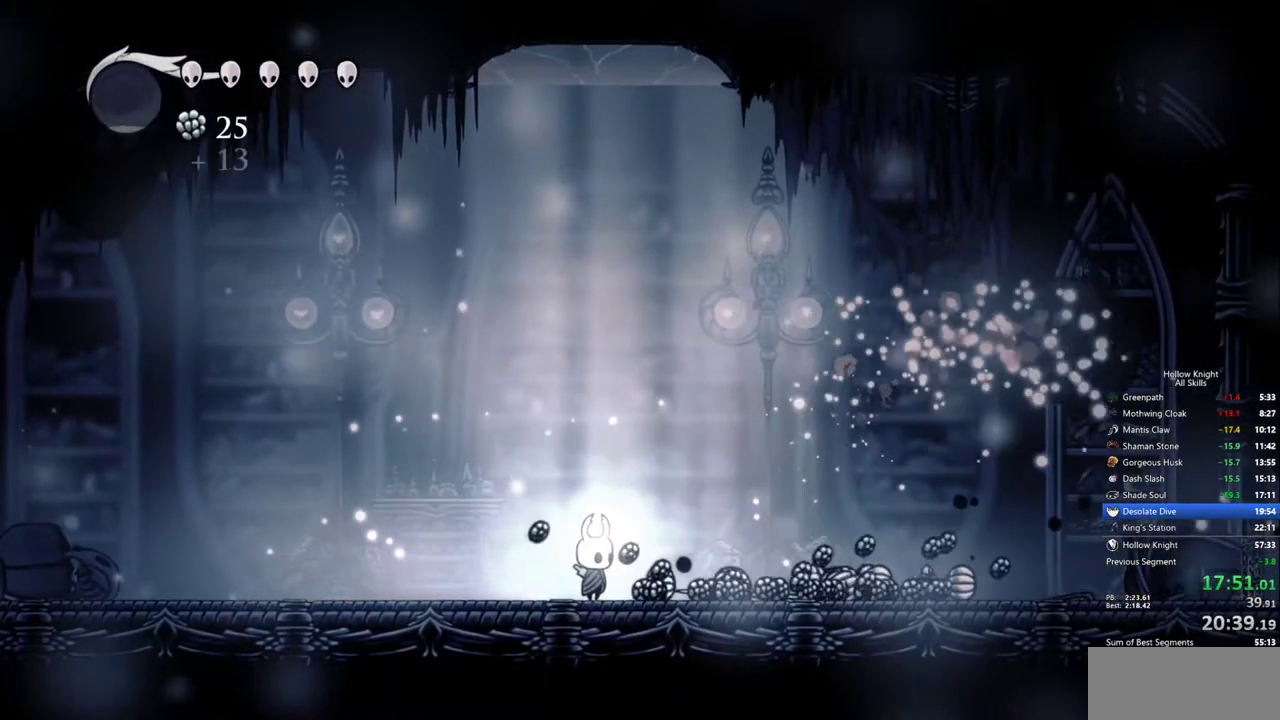
{"keys": ["right"], "events": [[83, "dash", "down"], [83, "right", "down"], [233, "dash", "up"]]}
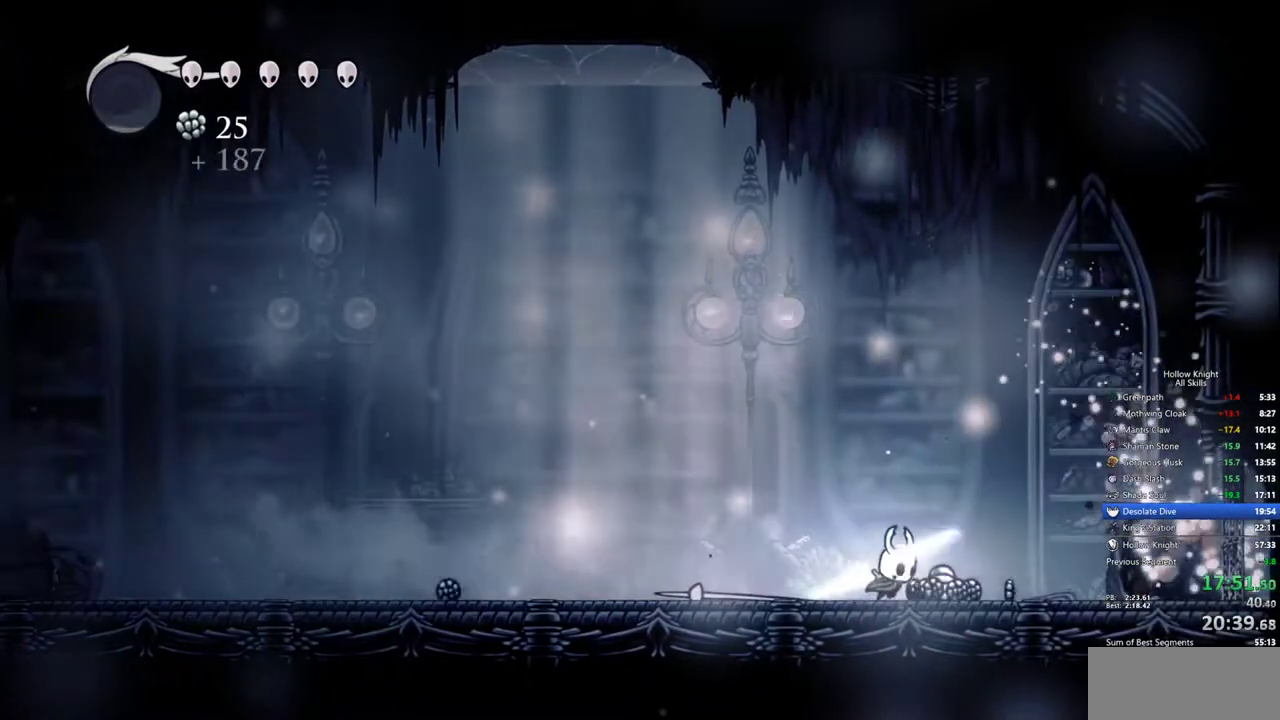
{"keys": ["right"], "events": [[250, "dash", "down"], [433, "dash", "up"]]}
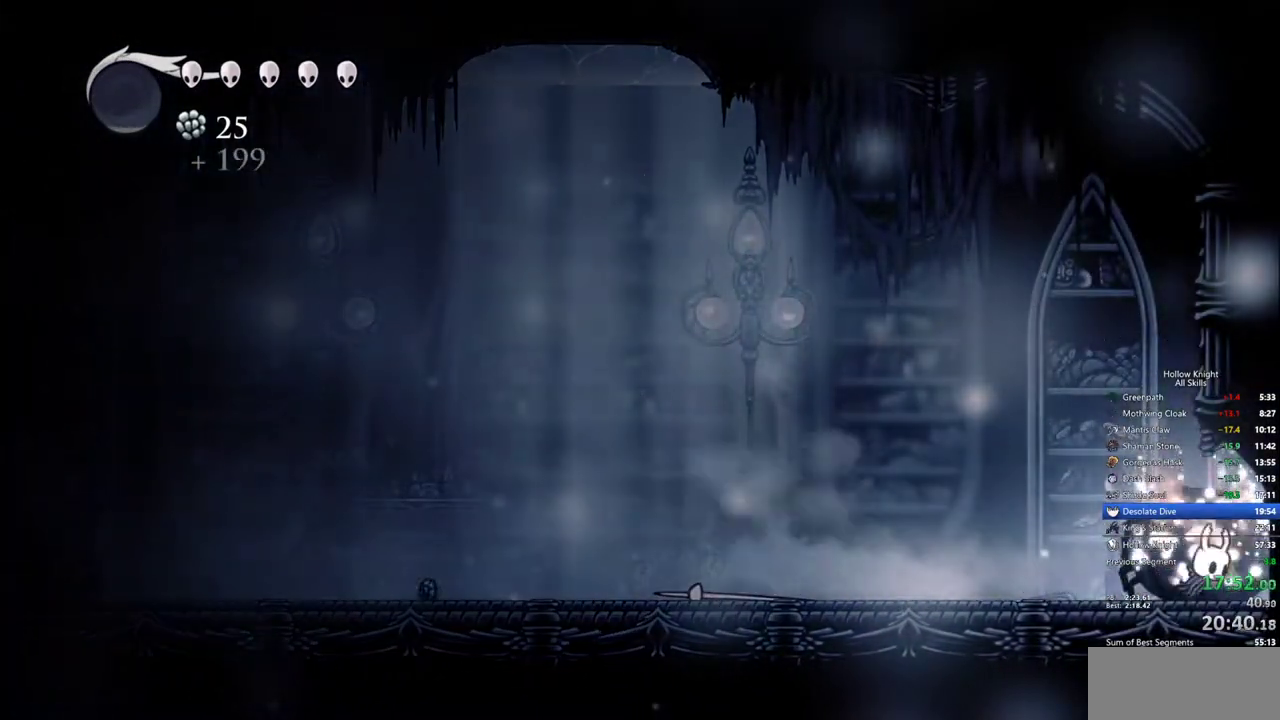
{"keys": ["right"], "events": []}
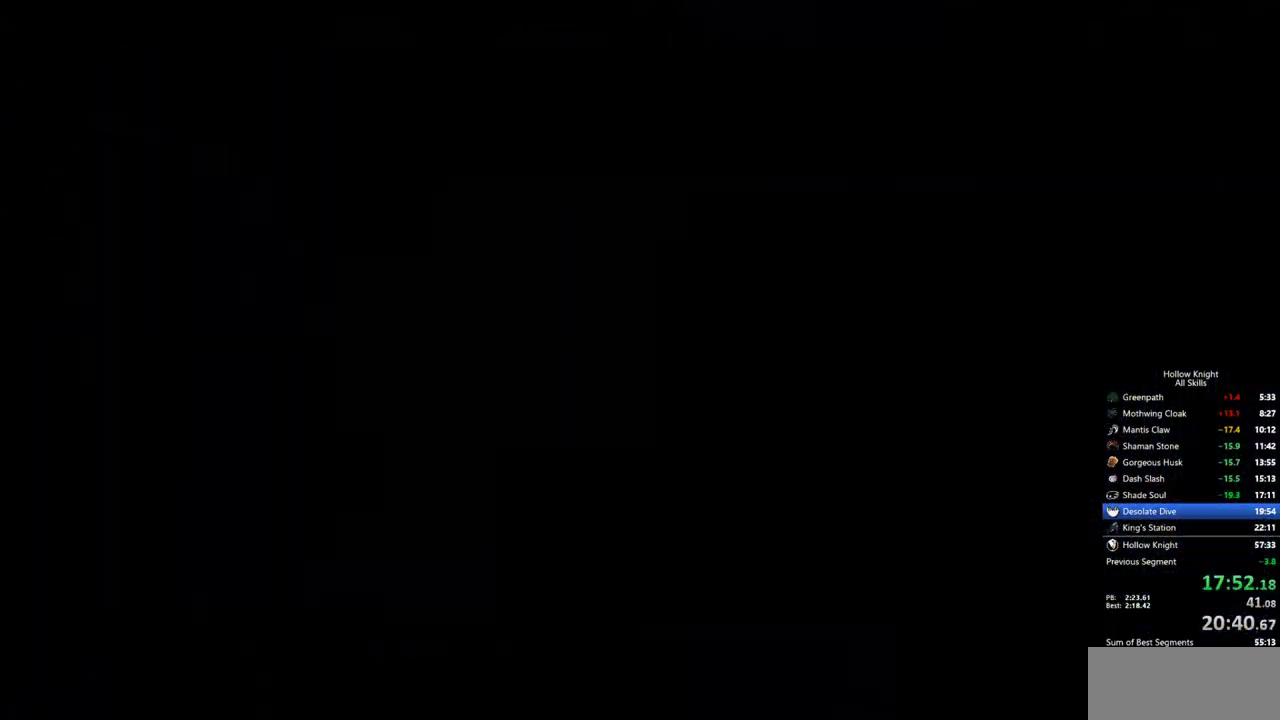
{"keys": ["right"], "events": []}
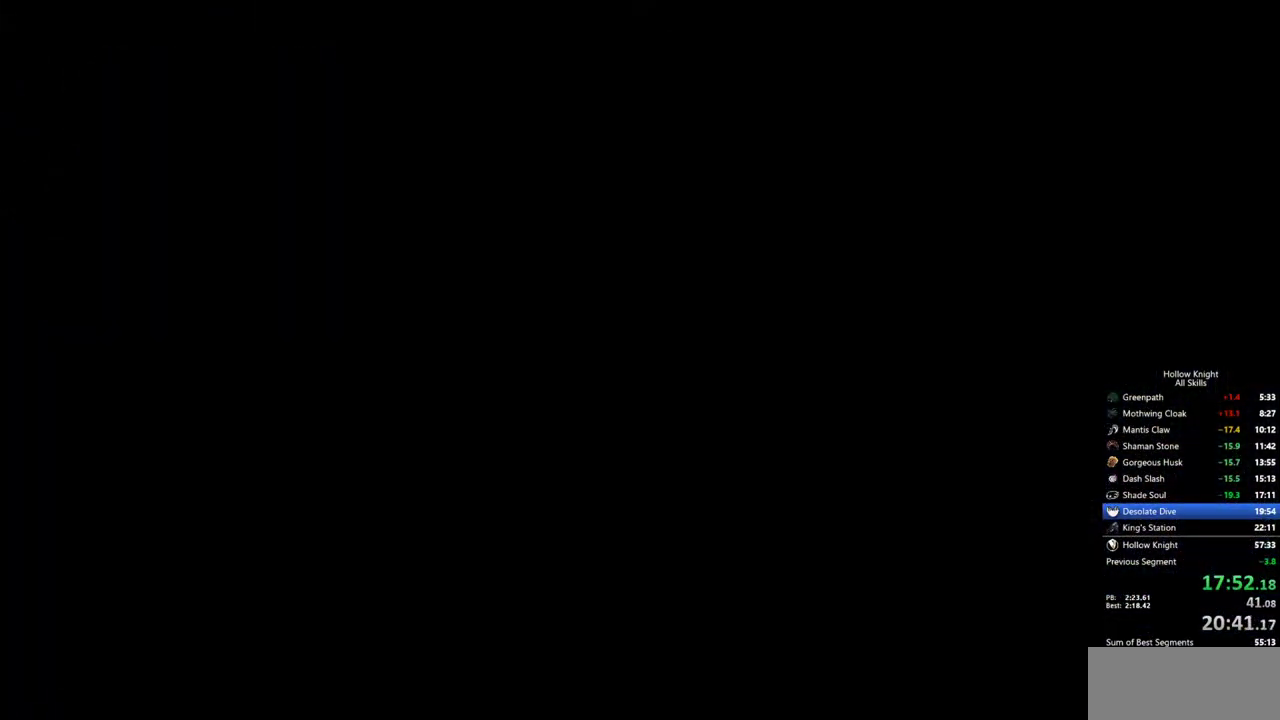
{"keys": ["right"], "events": []}
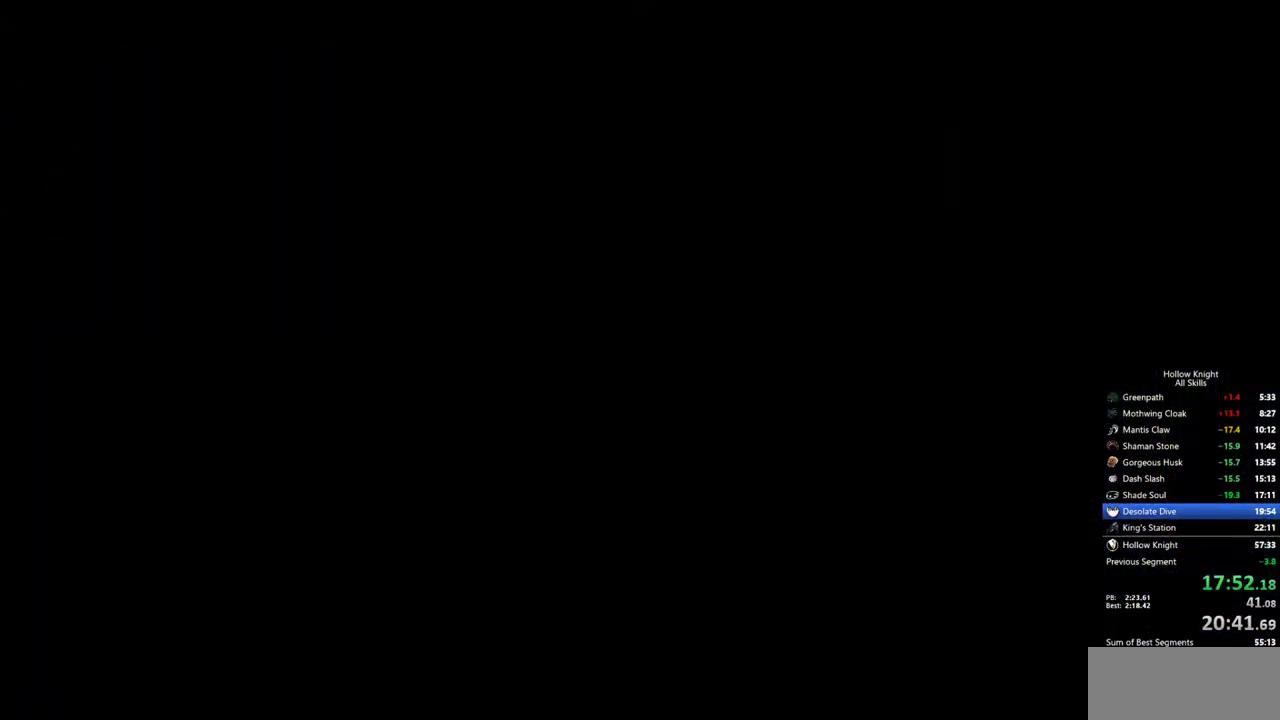
{"keys": ["right"], "events": []}
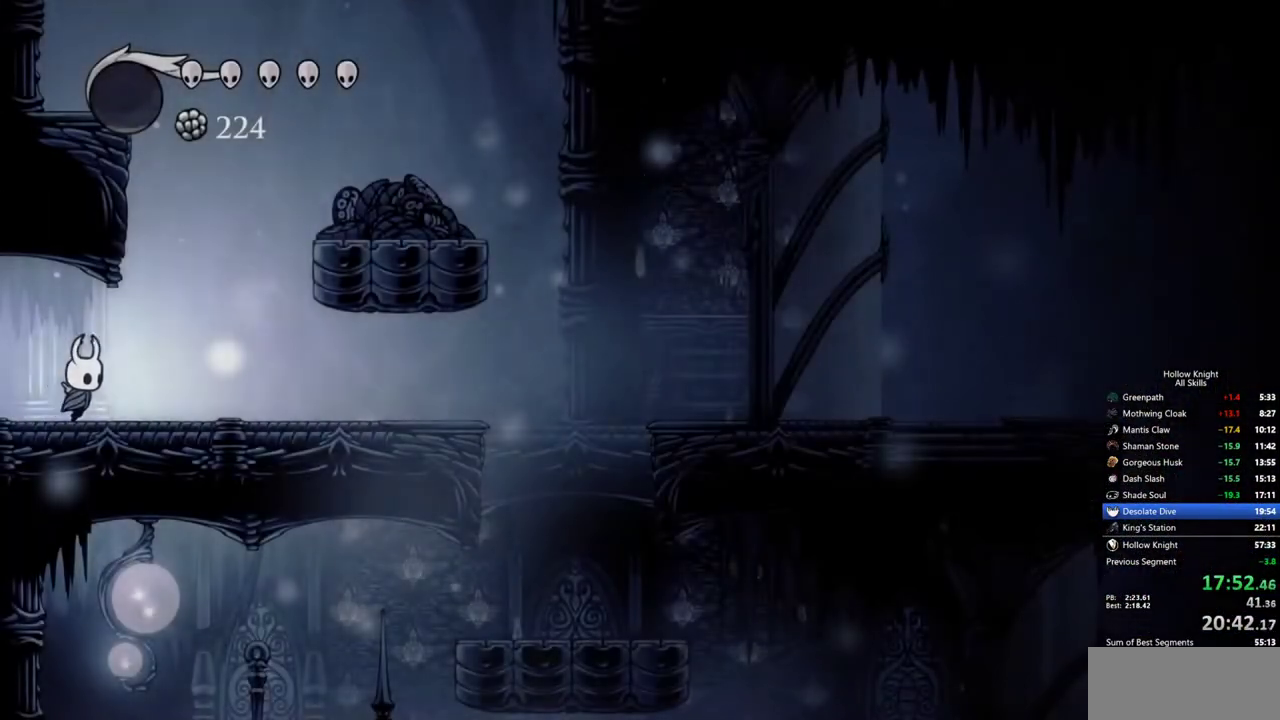
{"keys": ["jump", "left"], "events": [[233, "jump", "down"], [317, "left", "down"], [367, "right", "up"]]}
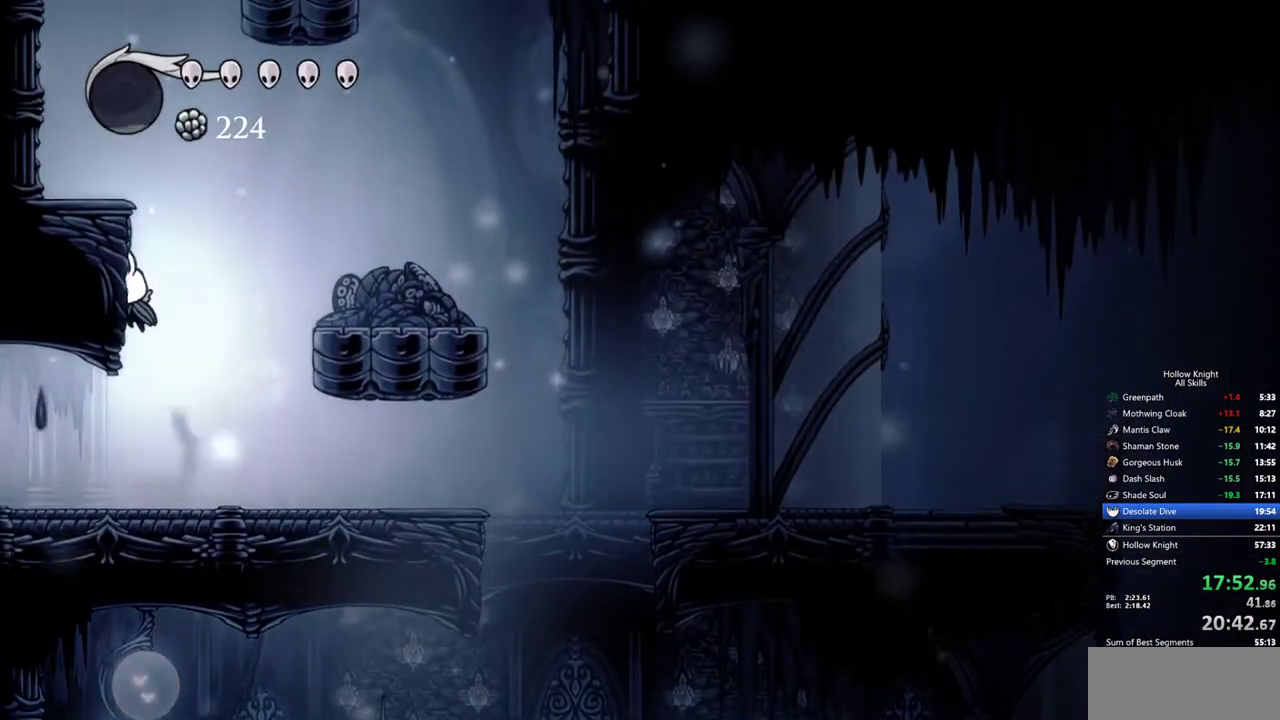
{"keys": ["jump", "left"], "events": []}
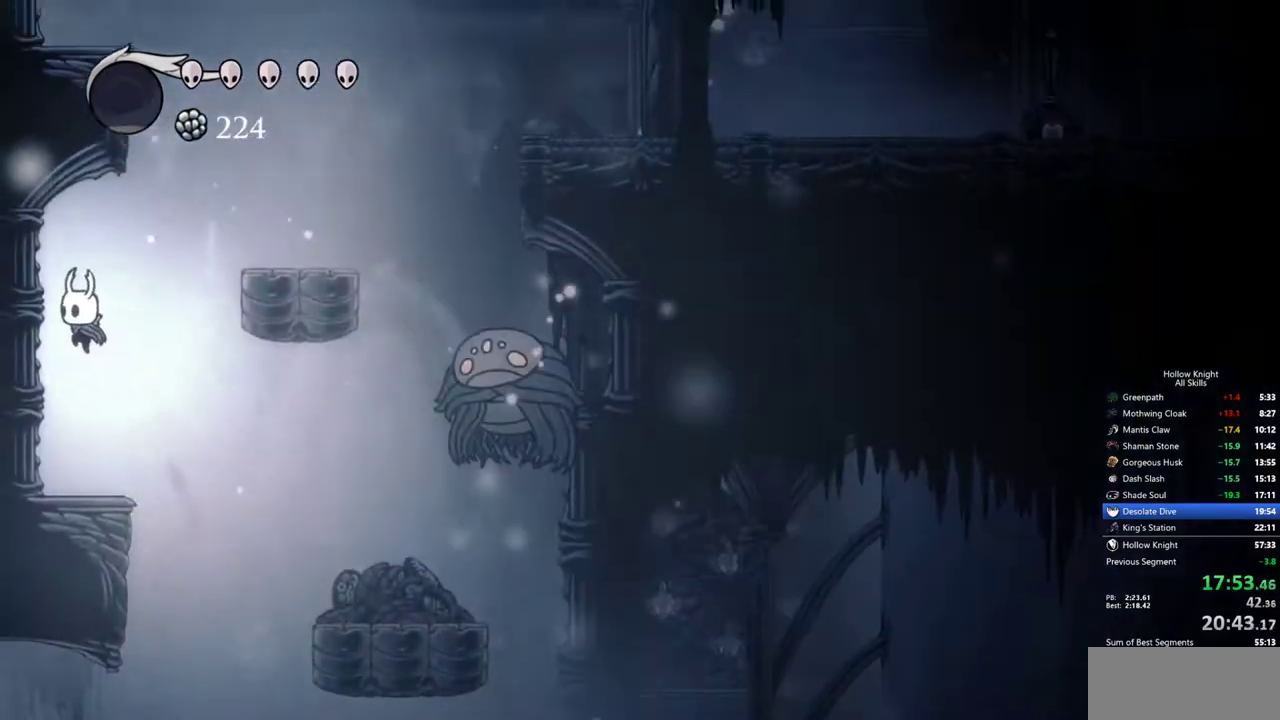
{"keys": ["jump", "left"], "events": [[117, "jump", "up"], [117, "right", "down"], [167, "jump", "down"], [167, "left", "up"], [350, "left", "down"], [450, "right", "up"]]}
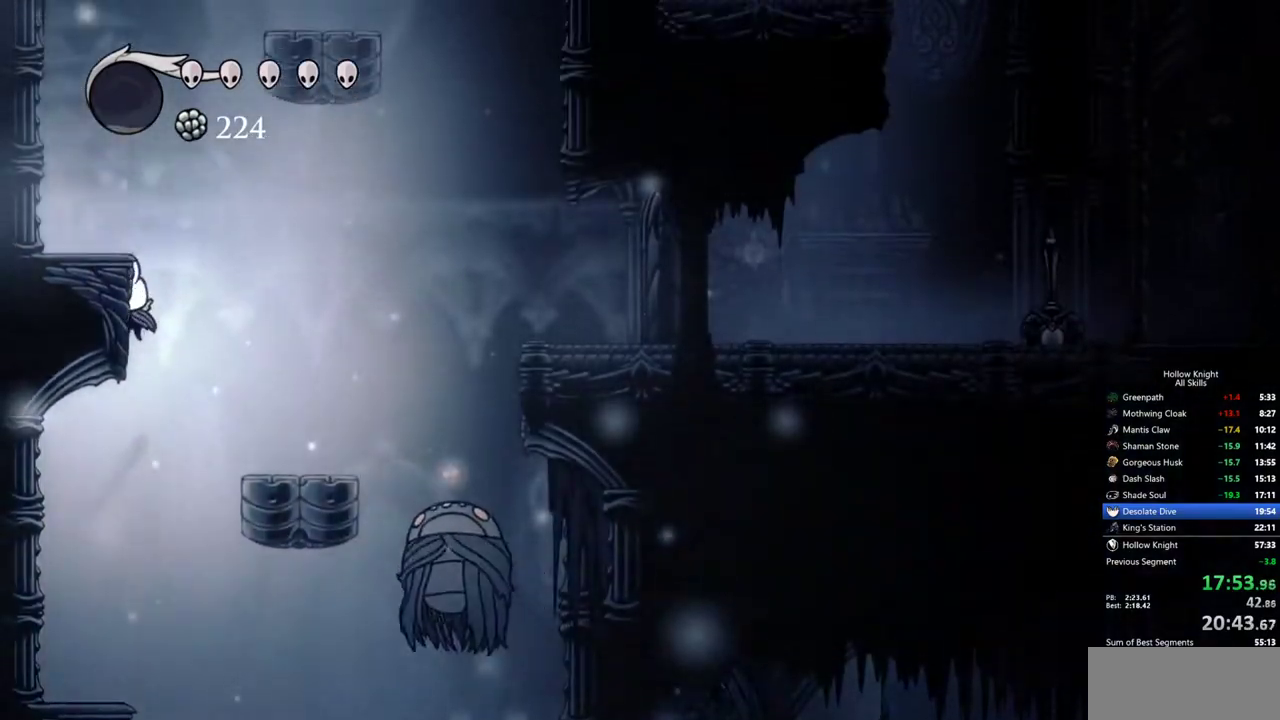
{"keys": ["jump", "left"], "events": [[33, "jump", "up"], [83, "jump", "down"]]}
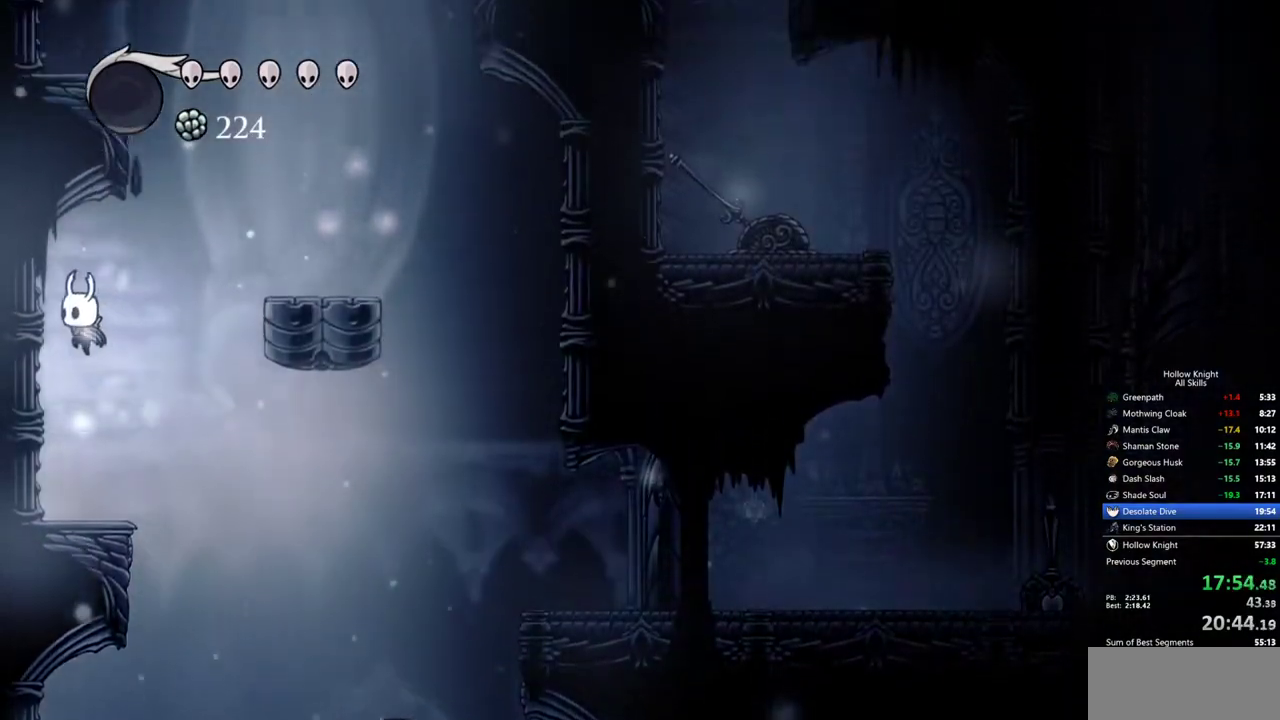
{"keys": ["jump", "left"], "events": [[100, "right", "down"], [150, "jump", "up"], [200, "jump", "down"], [200, "left", "up"], [383, "left", "down"], [483, "right", "up"]]}
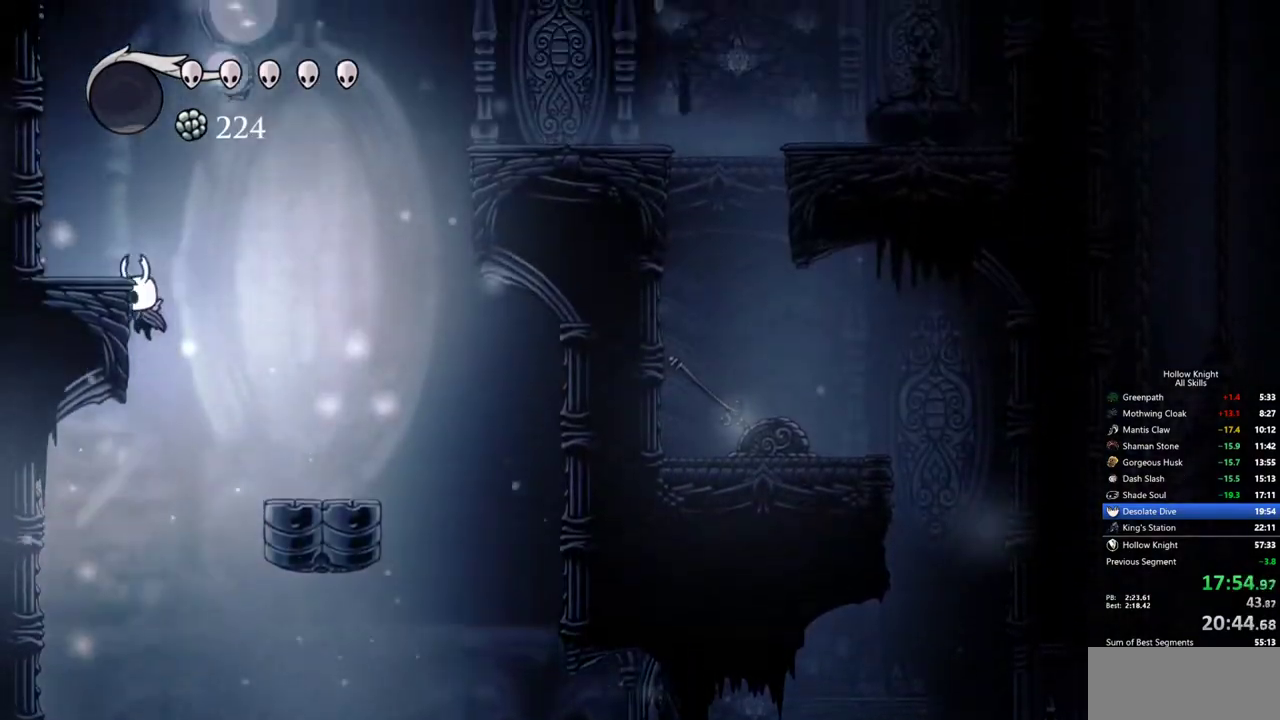
{"keys": ["jump", "right"], "events": [[67, "jump", "up"], [117, "jump", "down"], [167, "right", "down"], [267, "left", "up"]]}
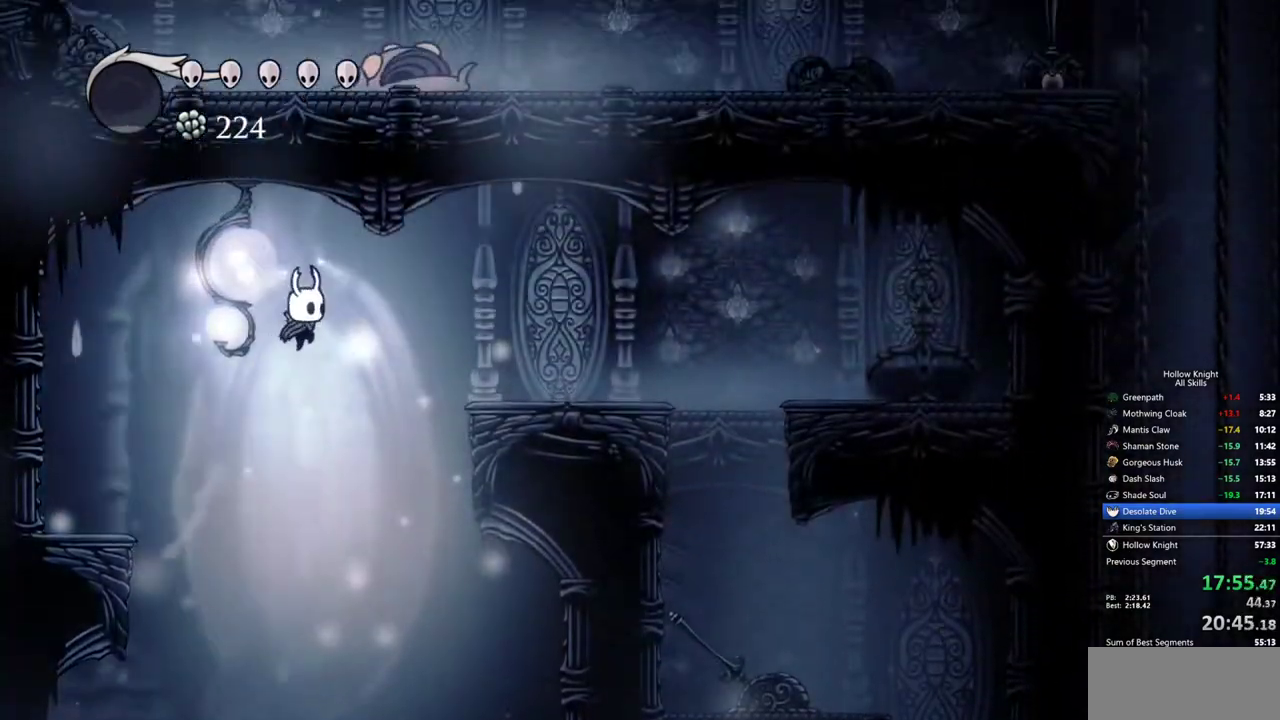
{"keys": ["right"], "events": [[50, "dash", "down"], [83, "jump", "up"], [233, "dash", "up"]]}
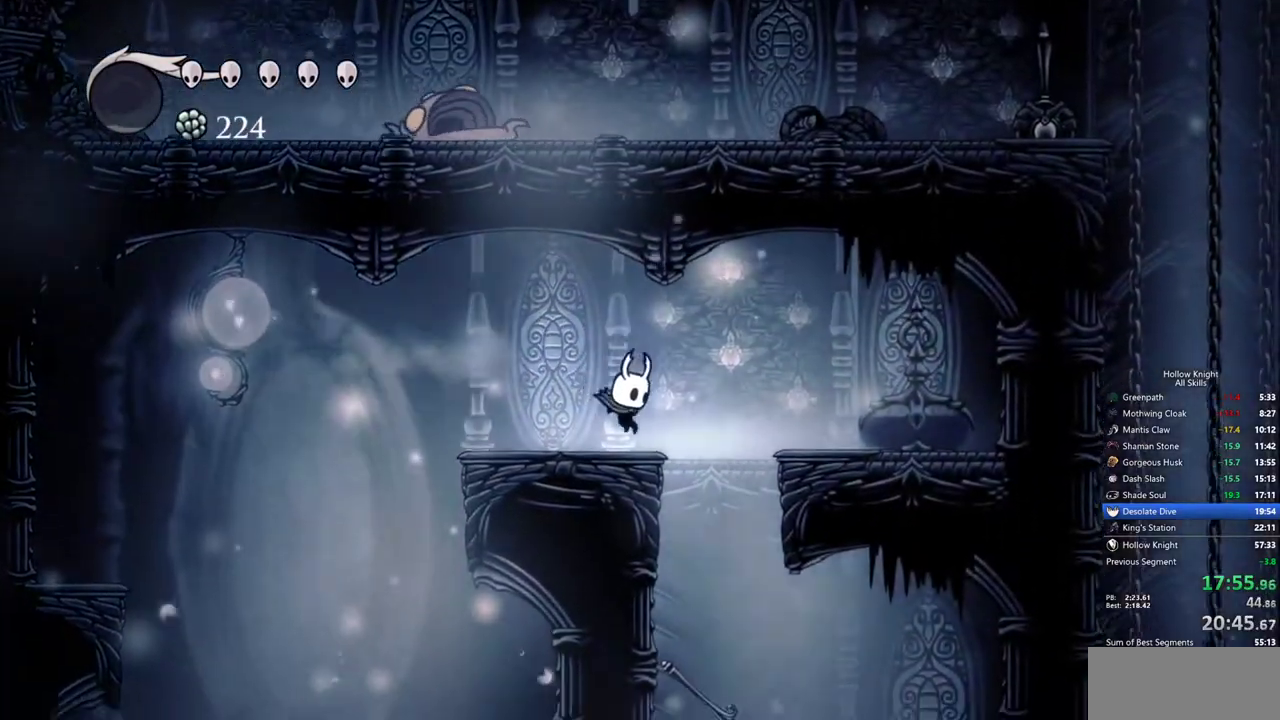
{"keys": ["right"], "events": []}
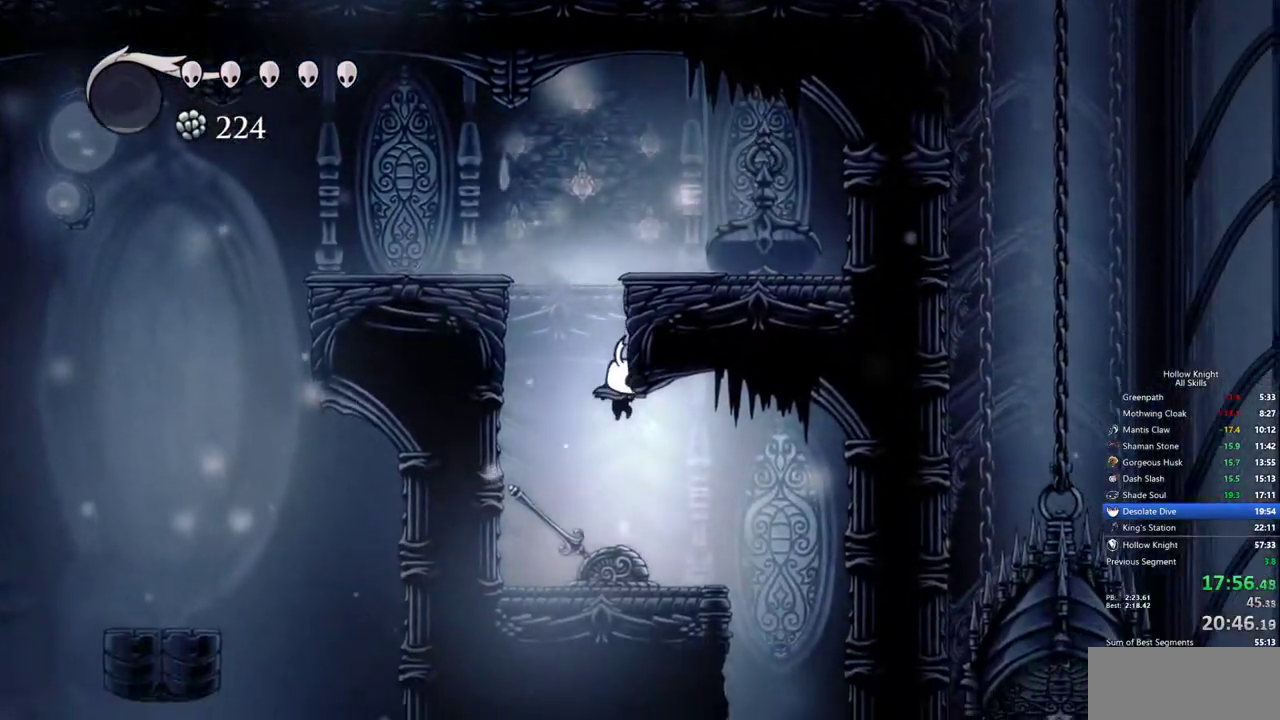
{"keys": ["right"], "events": []}
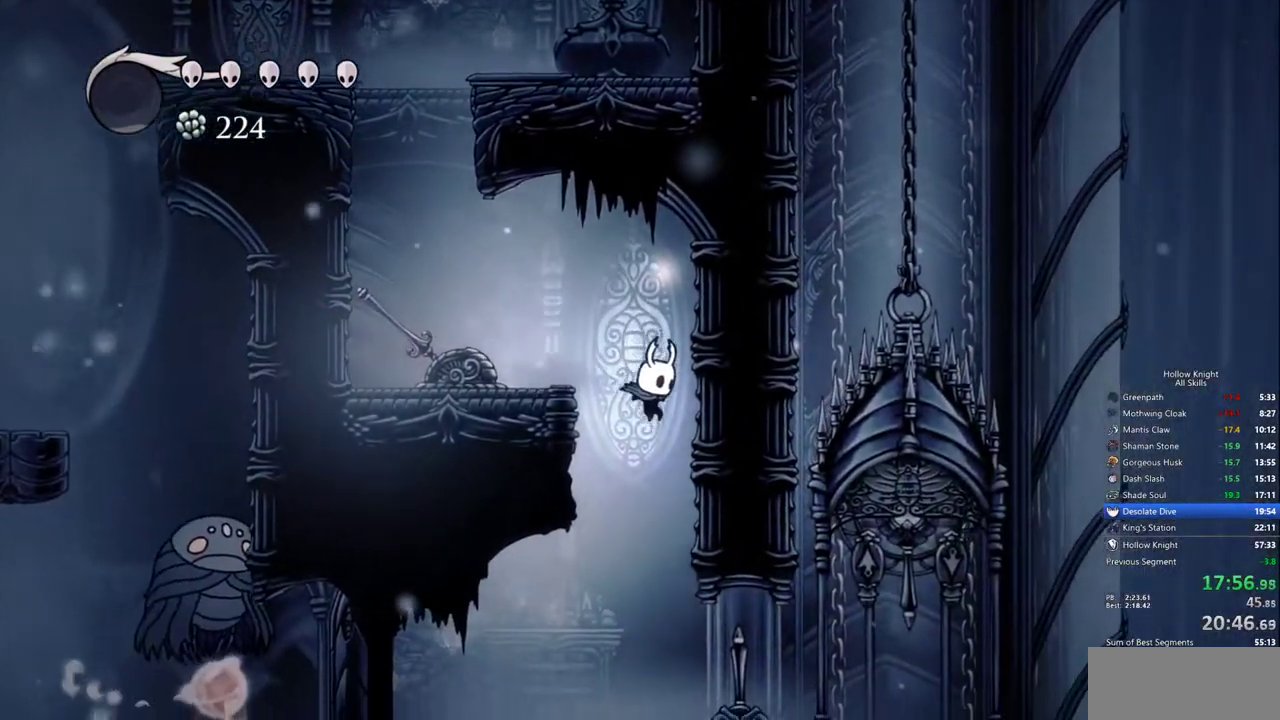
{"keys": ["dash", "right"], "events": [[33, "right", "up"], [267, "right", "down"], [367, "dash", "down"]]}